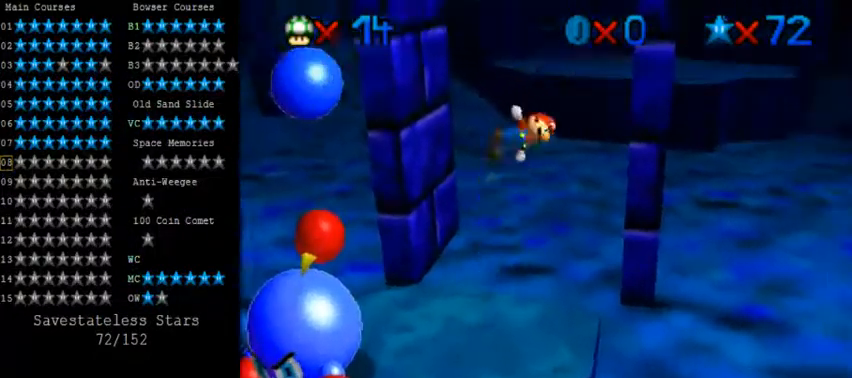
Gameplay with keyboard; each line is a JSON object with the keys held at the frame after it. "events" lists presses ("down") and releases ("up") of "a", "c", "ctrl", "d", "down", "left", "return", "right", "s", "shift", "up", "w", "x" and "y" between this image and that frame as [ms after this image, input, new state], when the widget could be followed in between. No other keys are recorded. Mouse input is not recorded.
{"keys": ["left", "shift"], "events": [[400, "shift", "up"], [440, "up", "up"], [480, "left", "down"], [520, "right", "up"], [520, "shift", "down"]]}
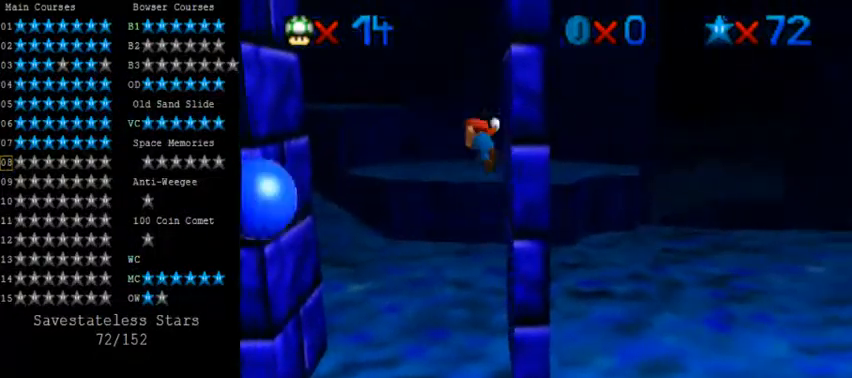
{"keys": ["left"], "events": [[160, "down", "down"], [360, "down", "up"], [480, "shift", "up"]]}
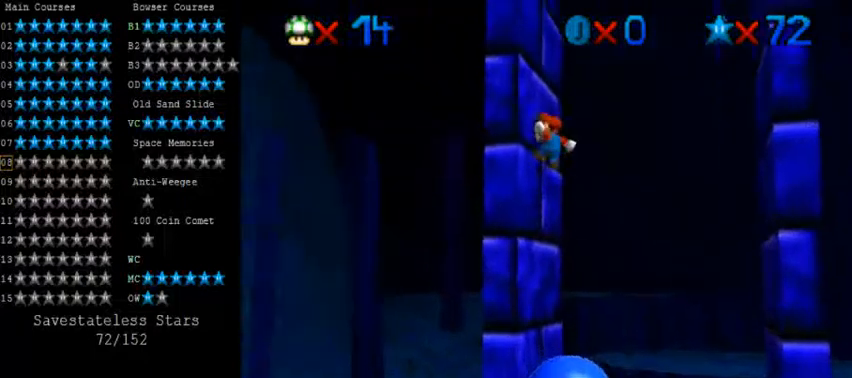
{"keys": ["right"], "events": [[40, "right", "down"], [80, "down", "down"], [80, "left", "up"], [160, "shift", "down"], [400, "down", "up"], [400, "shift", "up"]]}
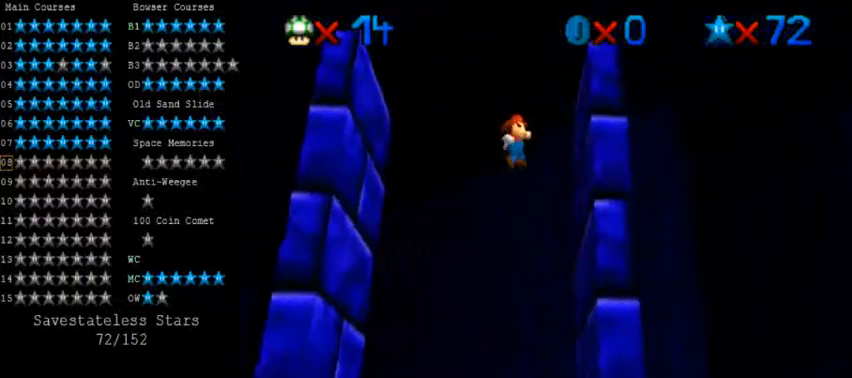
{"keys": ["down", "shift"], "events": [[240, "down", "down"], [240, "left", "down"], [240, "right", "up"], [240, "shift", "down"], [400, "left", "up"]]}
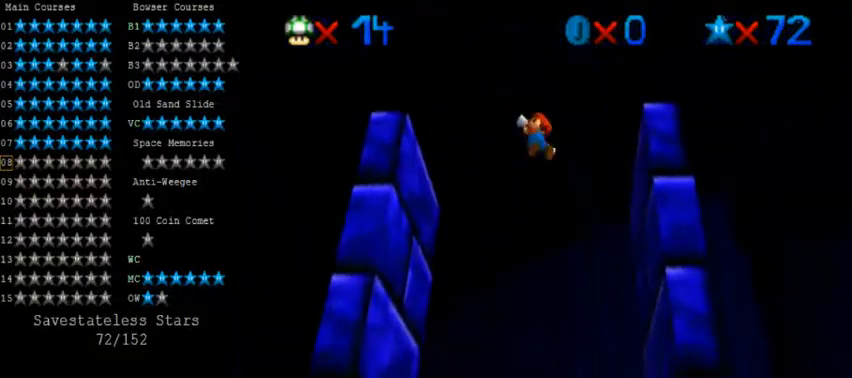
{"keys": ["up"], "events": [[320, "down", "up"], [440, "shift", "up"], [480, "up", "down"]]}
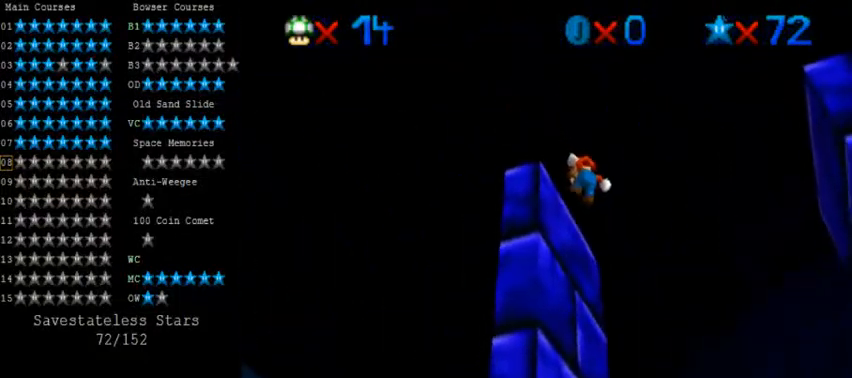
{"keys": [], "events": [[40, "up", "up"], [320, "shift", "down"], [400, "shift", "up"]]}
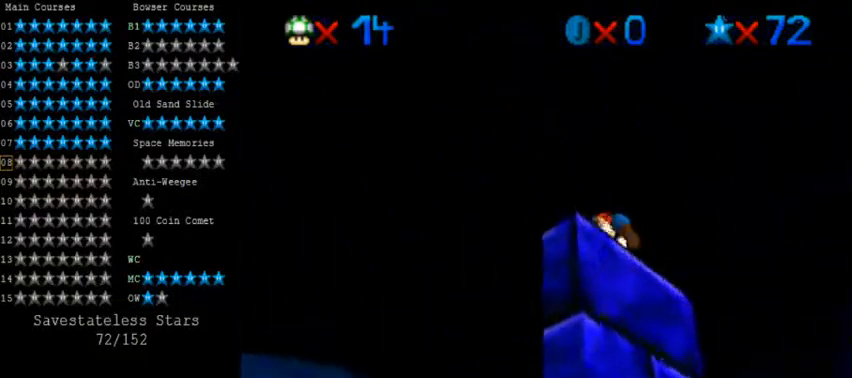
{"keys": [], "events": [[80, "w", "down"], [160, "w", "up"], [400, "s", "down"], [520, "s", "up"]]}
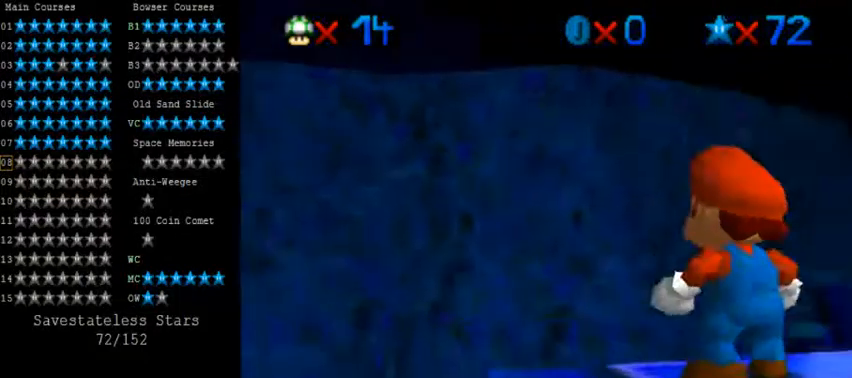
{"keys": [], "events": []}
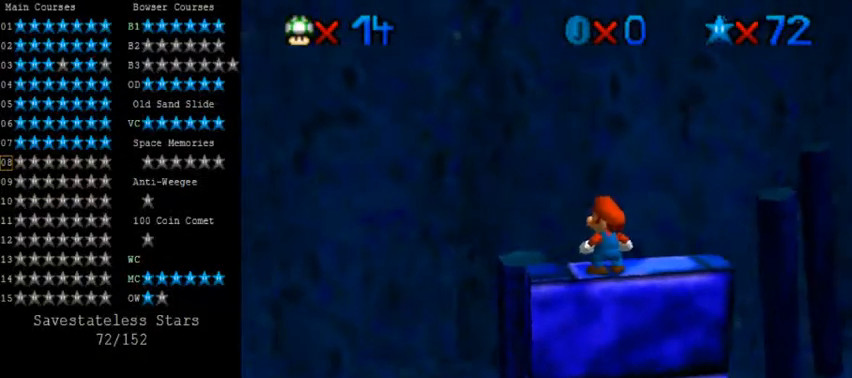
{"keys": [], "events": [[280, "a", "down"], [360, "a", "up"], [480, "a", "down"], [520, "a", "up"]]}
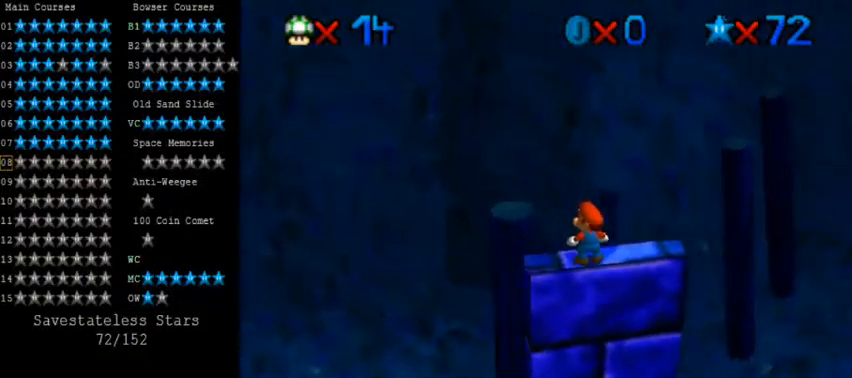
{"keys": [], "events": [[120, "a", "down"], [160, "a", "up"], [240, "a", "down"], [360, "a", "up"]]}
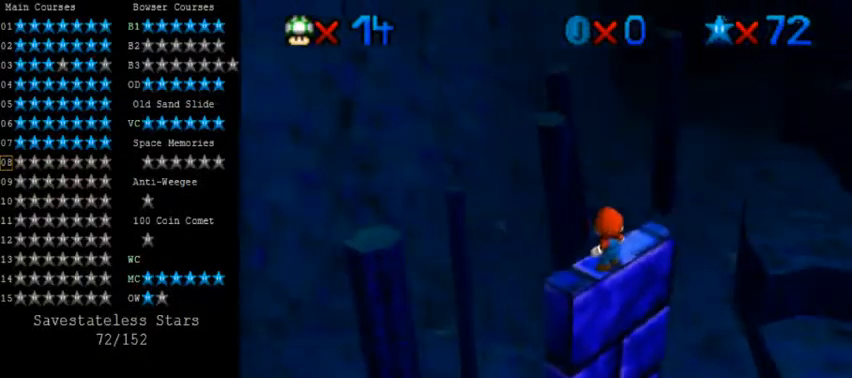
{"keys": ["left"], "events": [[80, "shift", "down"], [160, "right", "down"], [280, "shift", "up"], [320, "right", "up"], [440, "left", "down"]]}
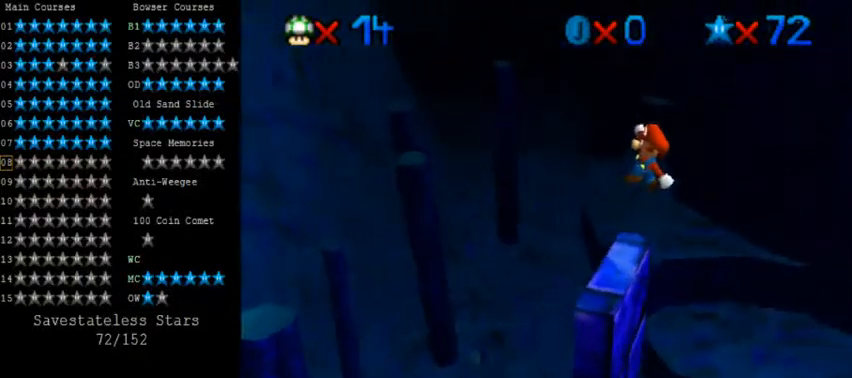
{"keys": ["left", "shift"], "events": [[360, "shift", "down"]]}
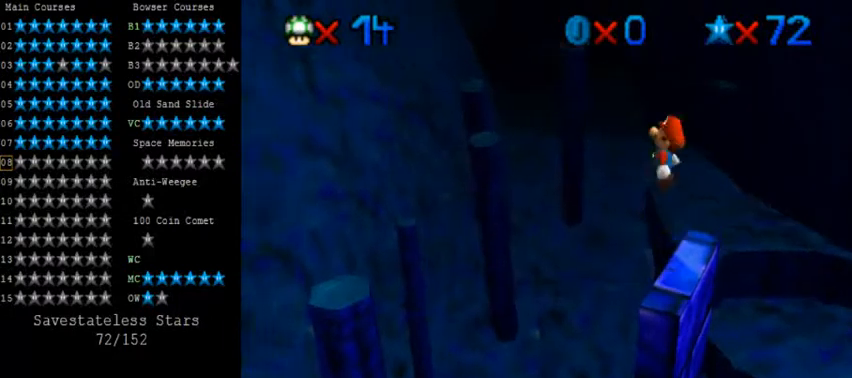
{"keys": ["left", "shift"], "events": [[320, "a", "down"], [480, "a", "up"]]}
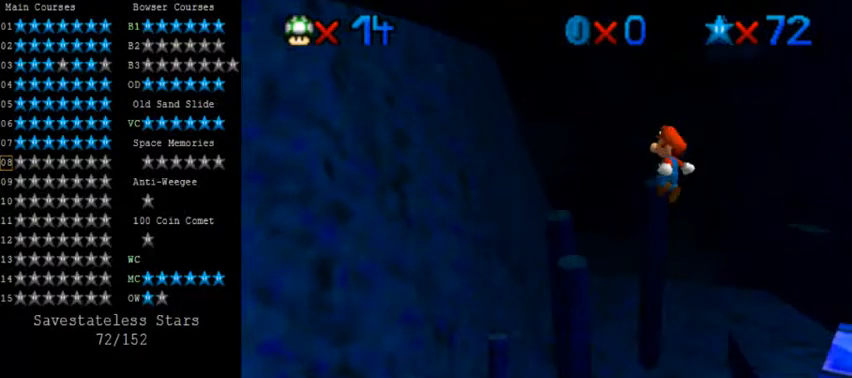
{"keys": ["ctrl", "left"], "events": [[200, "left", "up"], [200, "right", "down"], [240, "shift", "up"], [360, "ctrl", "down"], [360, "right", "up"], [480, "left", "down"]]}
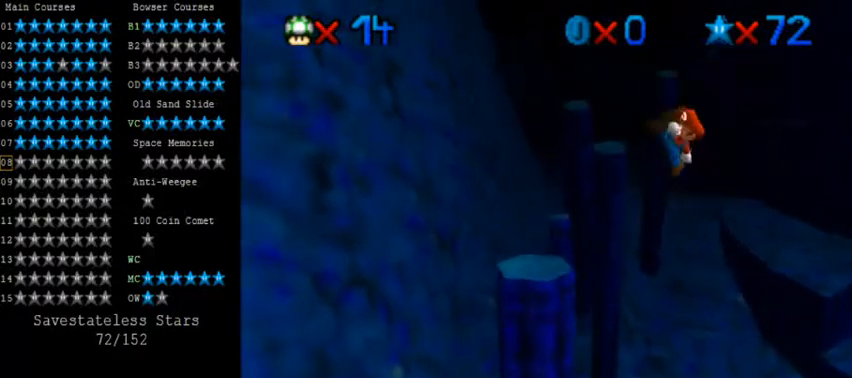
{"keys": ["right", "shift"], "events": [[40, "ctrl", "up"], [280, "left", "up"], [280, "right", "down"], [520, "shift", "down"]]}
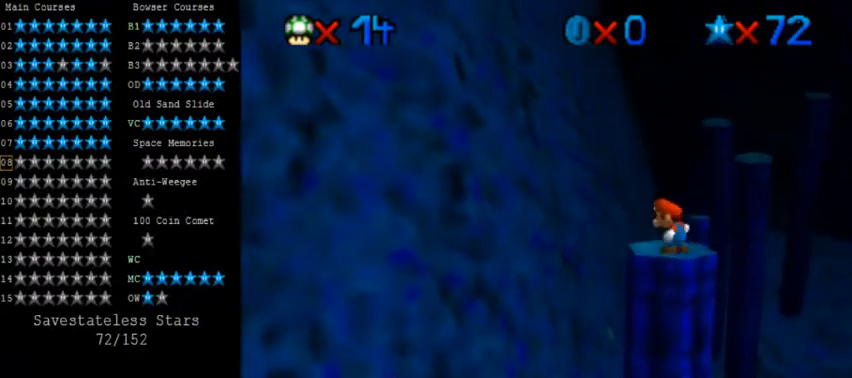
{"keys": ["left", "up"], "events": [[120, "shift", "up"], [320, "right", "up"], [400, "left", "down"], [480, "up", "down"]]}
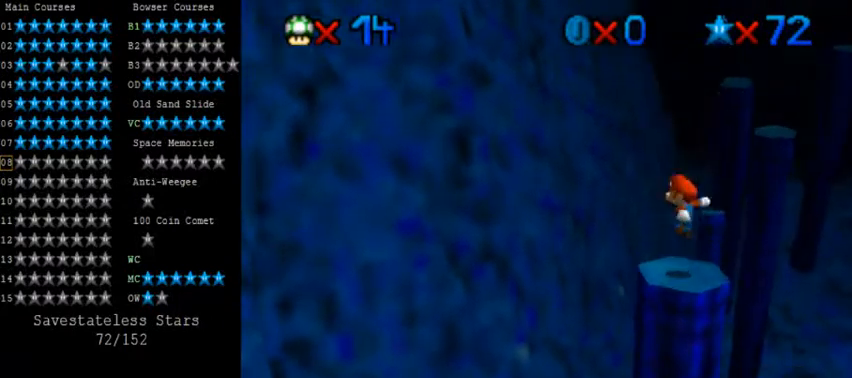
{"keys": [], "events": [[40, "left", "up"], [40, "up", "up"], [320, "a", "down"], [400, "a", "up"]]}
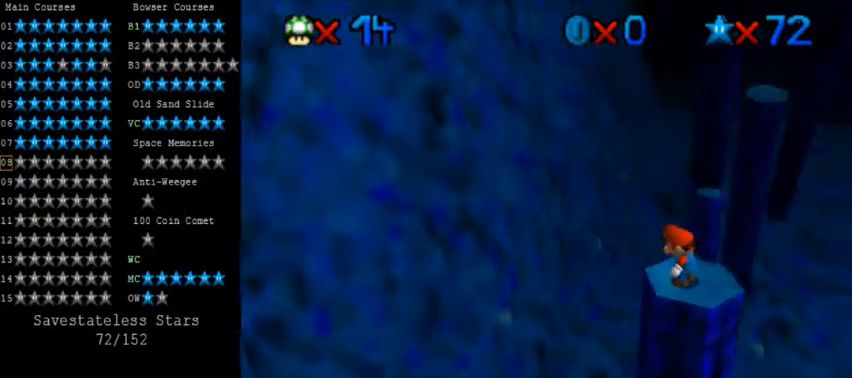
{"keys": [], "events": []}
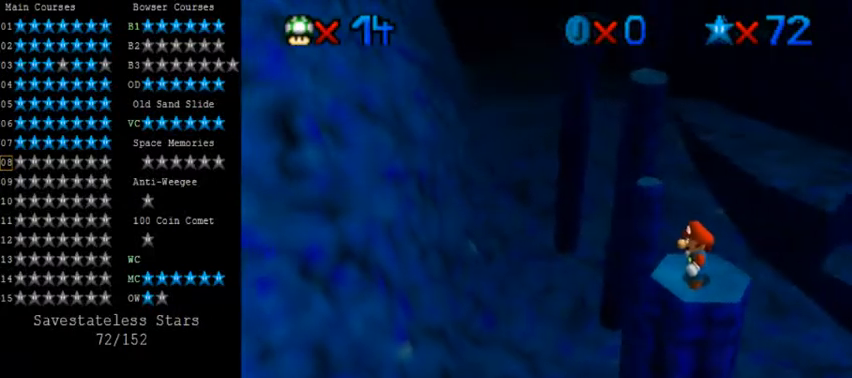
{"keys": ["shift", "up"], "events": [[360, "up", "down"], [480, "shift", "down"]]}
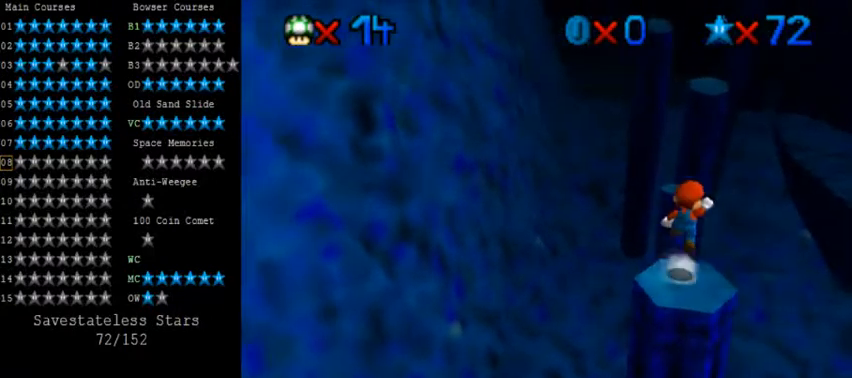
{"keys": ["shift", "up"], "events": [[160, "left", "down"], [360, "left", "up"]]}
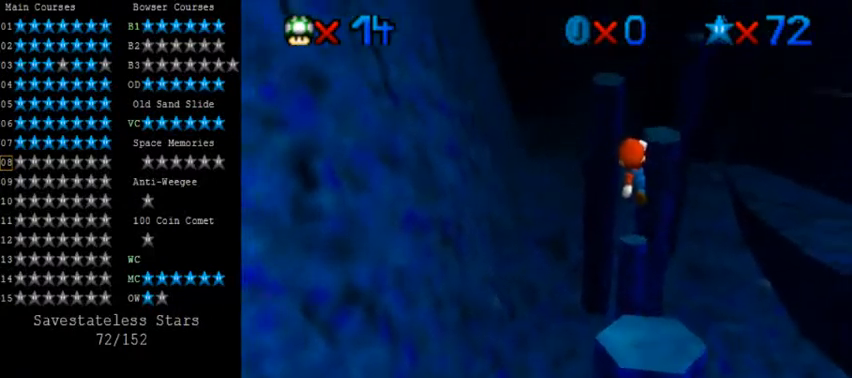
{"keys": ["shift"], "events": [[120, "shift", "up"], [200, "up", "up"], [520, "shift", "down"]]}
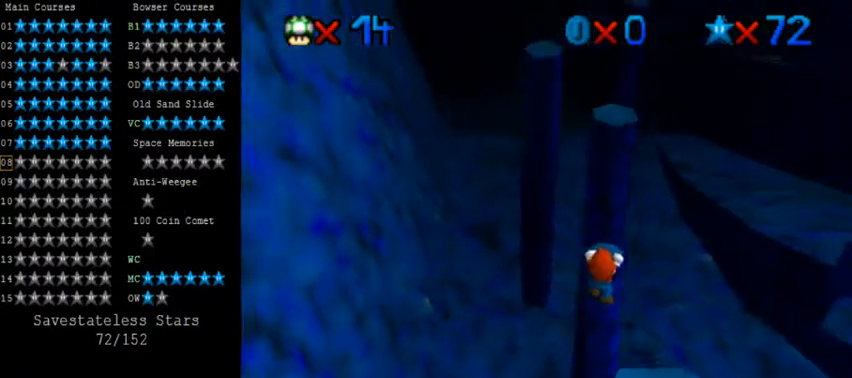
{"keys": [], "events": [[160, "shift", "up"]]}
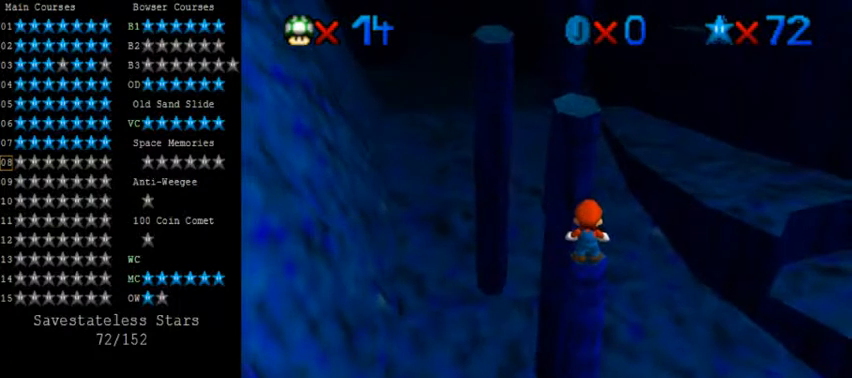
{"keys": ["up"], "events": [[160, "shift", "down"], [240, "shift", "up"], [360, "a", "down"], [520, "a", "up"], [520, "up", "down"]]}
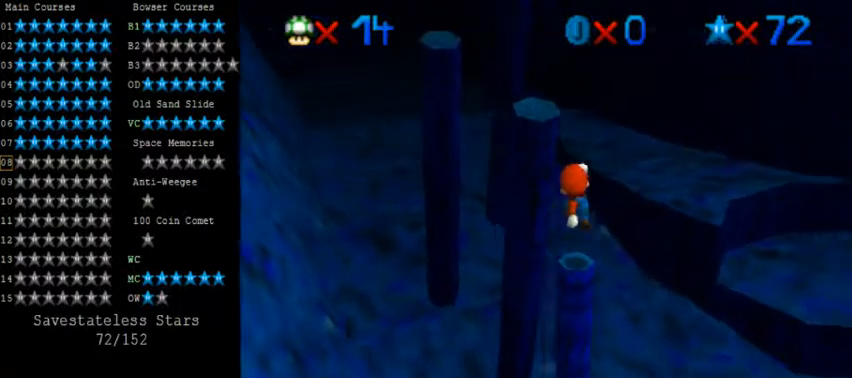
{"keys": ["a", "left", "shift", "up"], "events": [[120, "left", "down"], [240, "shift", "down"], [480, "a", "down"]]}
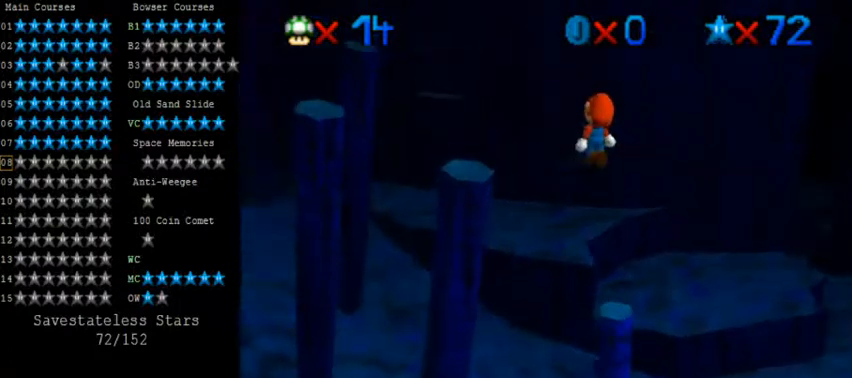
{"keys": ["ctrl"], "events": [[240, "a", "up"], [280, "up", "up"], [320, "shift", "up"], [400, "left", "up"], [480, "ctrl", "down"]]}
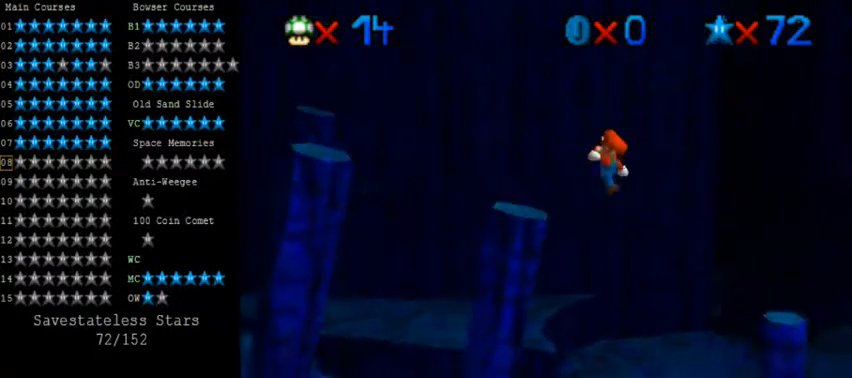
{"keys": ["down", "right", "shift"], "events": [[40, "left", "down"], [40, "up", "down"], [120, "ctrl", "up"], [200, "left", "up"], [200, "up", "up"], [240, "right", "down"], [280, "down", "down"], [480, "shift", "down"]]}
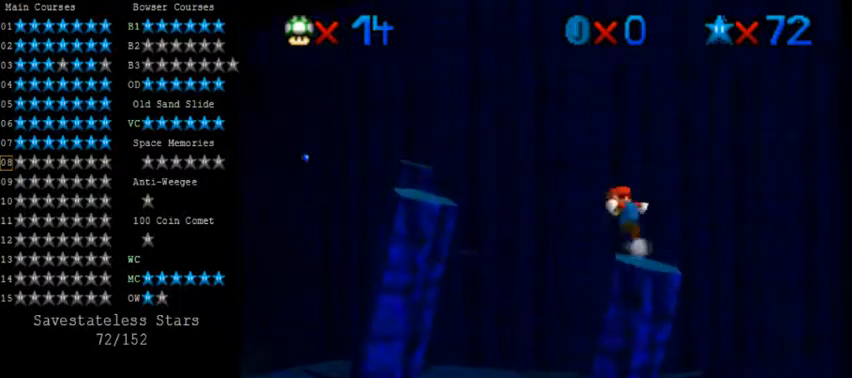
{"keys": ["down", "right"], "events": [[120, "shift", "up"]]}
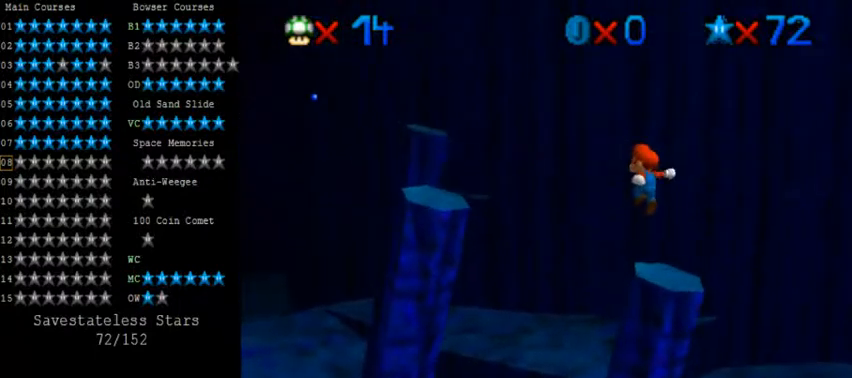
{"keys": [], "events": [[40, "down", "up"], [80, "ctrl", "down"], [80, "right", "up"], [200, "ctrl", "up"], [240, "left", "down"], [280, "up", "down"], [320, "up", "up"], [360, "left", "up"]]}
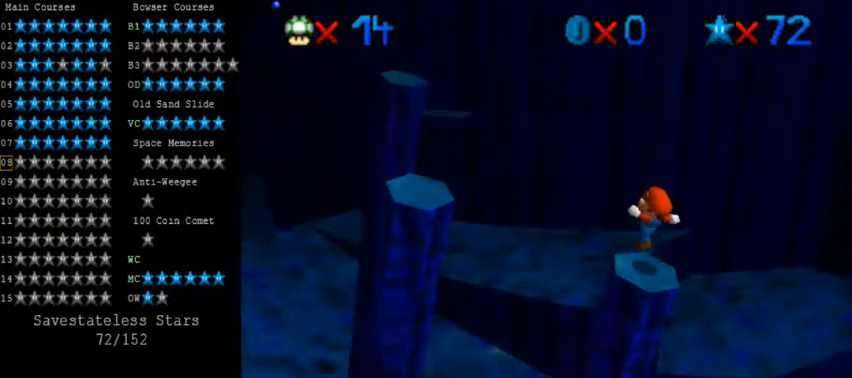
{"keys": [], "events": []}
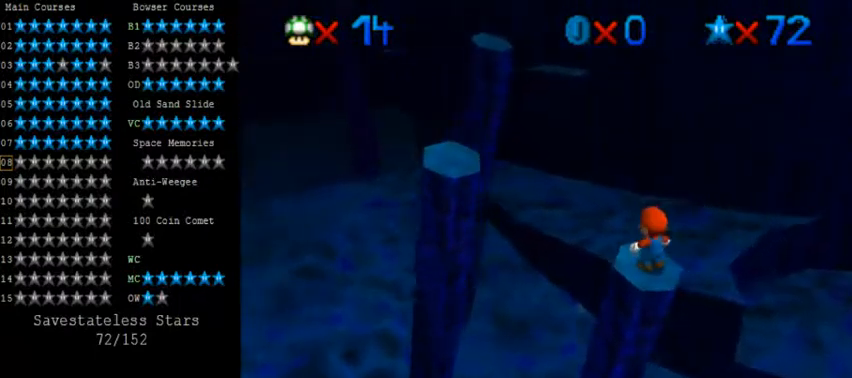
{"keys": [], "events": [[400, "d", "down"], [480, "d", "up"]]}